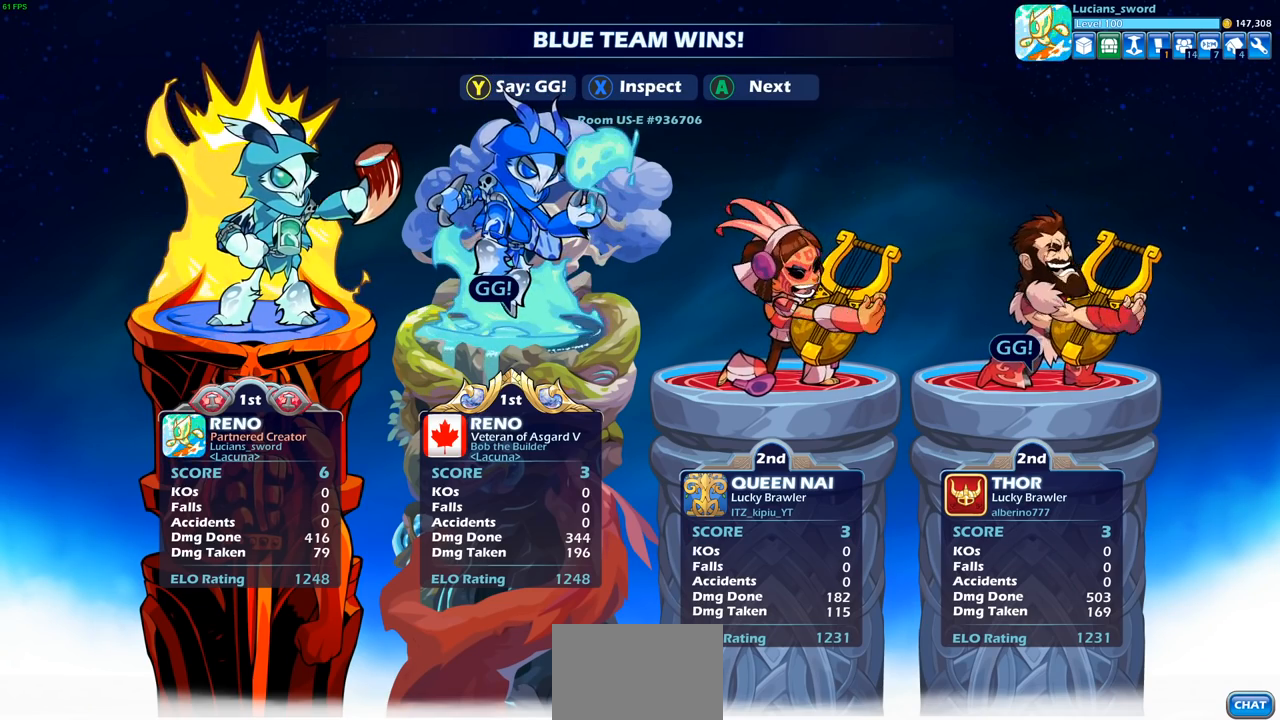
Gameplay with a controller (PlayStation layout); each line is a JSON object with the inputs held at the frame after it. "events" lists button and stick changes between this image and that frame as [ms after this image, input, new state], when the widget could be followed in between.
{"buttons": [], "left_stick": "center", "right_stick": "center", "events": [[233, "TRIANGLE", "down"], [300, "TRIANGLE", "up"], [417, "TRIANGLE", "down"], [483, "TRIANGLE", "up"]]}
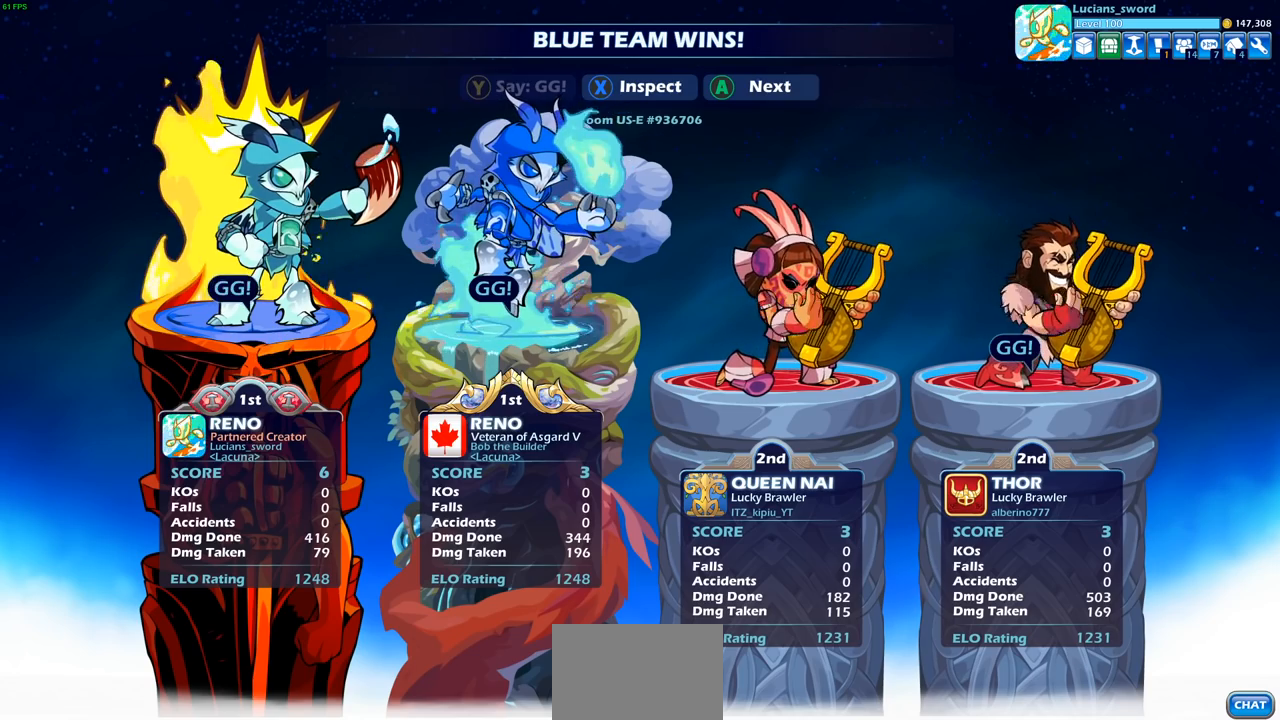
{"buttons": ["TRIANGLE"], "left_stick": "center", "right_stick": "center", "events": [[83, "TRIANGLE", "down"], [167, "TRIANGLE", "up"], [300, "TRIANGLE", "down"], [367, "TRIANGLE", "up"], [483, "TRIANGLE", "down"]]}
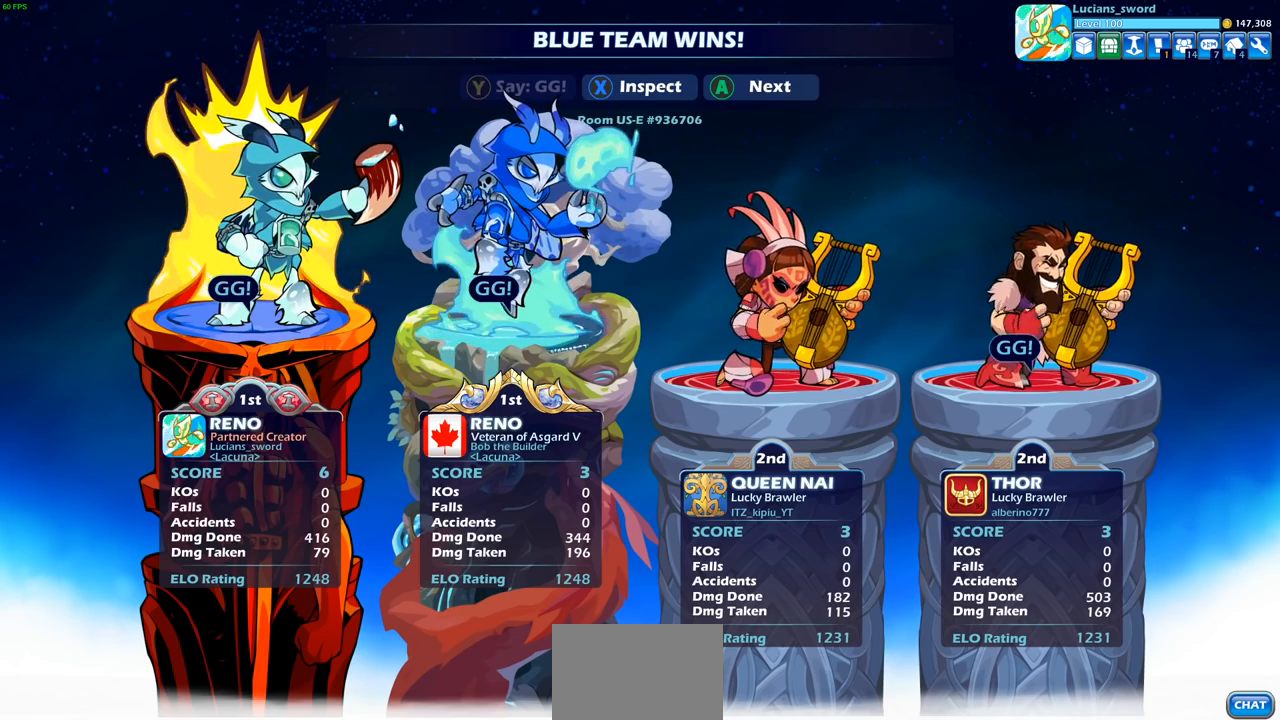
{"buttons": [], "left_stick": "center", "right_stick": "center", "events": [[100, "TRIANGLE", "up"]]}
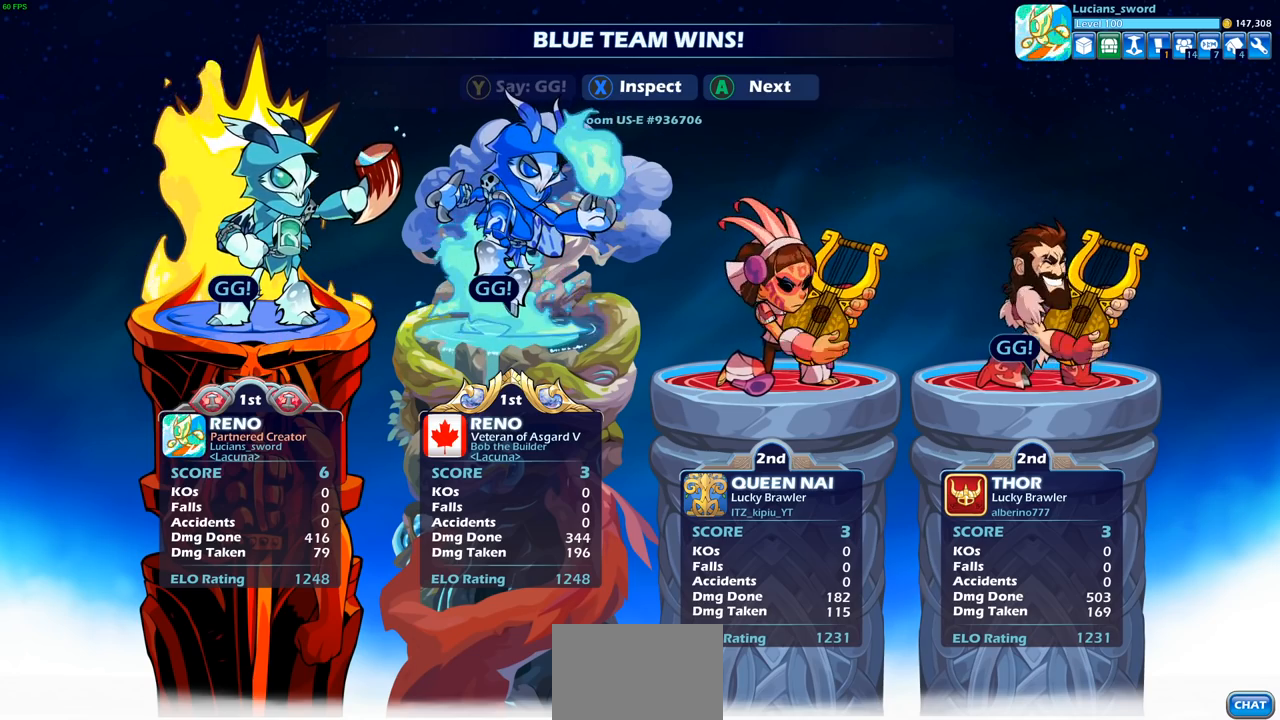
{"buttons": [], "left_stick": "center", "right_stick": "center", "events": [[367, "CROSS", "down"], [483, "CROSS", "up"]]}
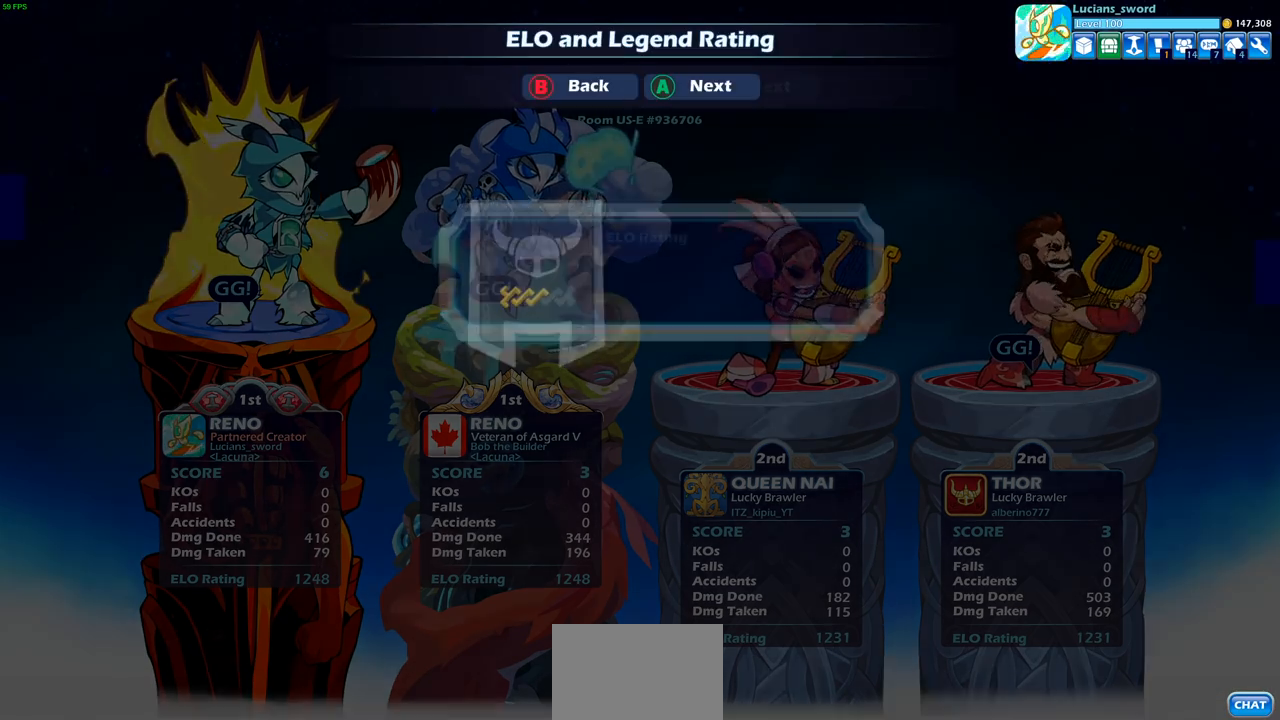
{"buttons": [], "left_stick": "center", "right_stick": "center", "events": []}
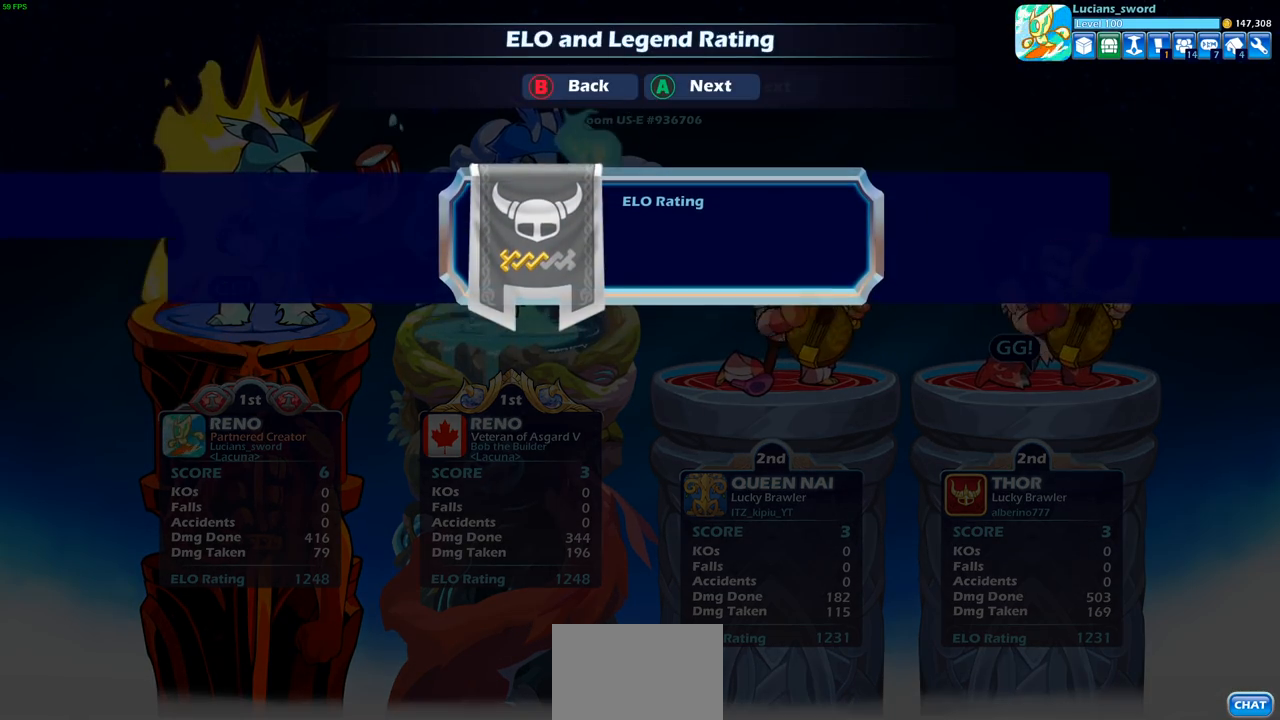
{"buttons": [], "left_stick": "center", "right_stick": "center", "events": []}
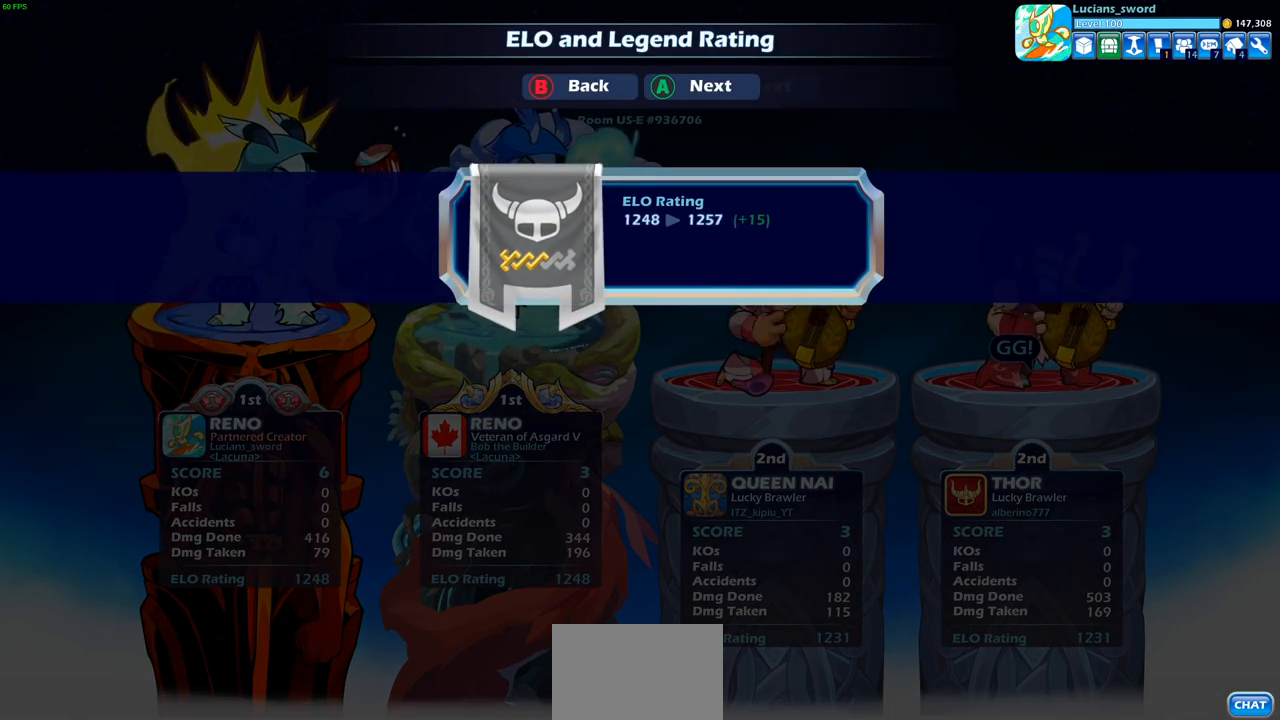
{"buttons": [], "left_stick": "center", "right_stick": "center", "events": []}
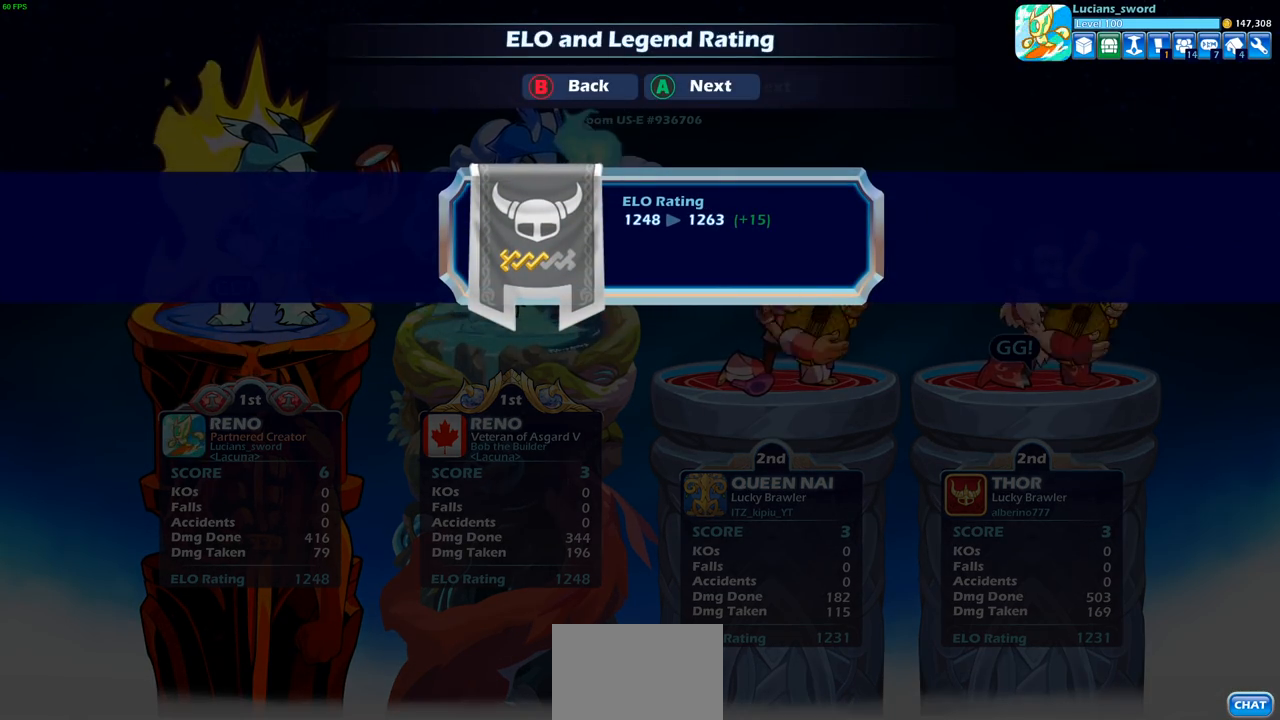
{"buttons": ["CROSS"], "left_stick": "center", "right_stick": "center", "events": [[433, "CROSS", "down"]]}
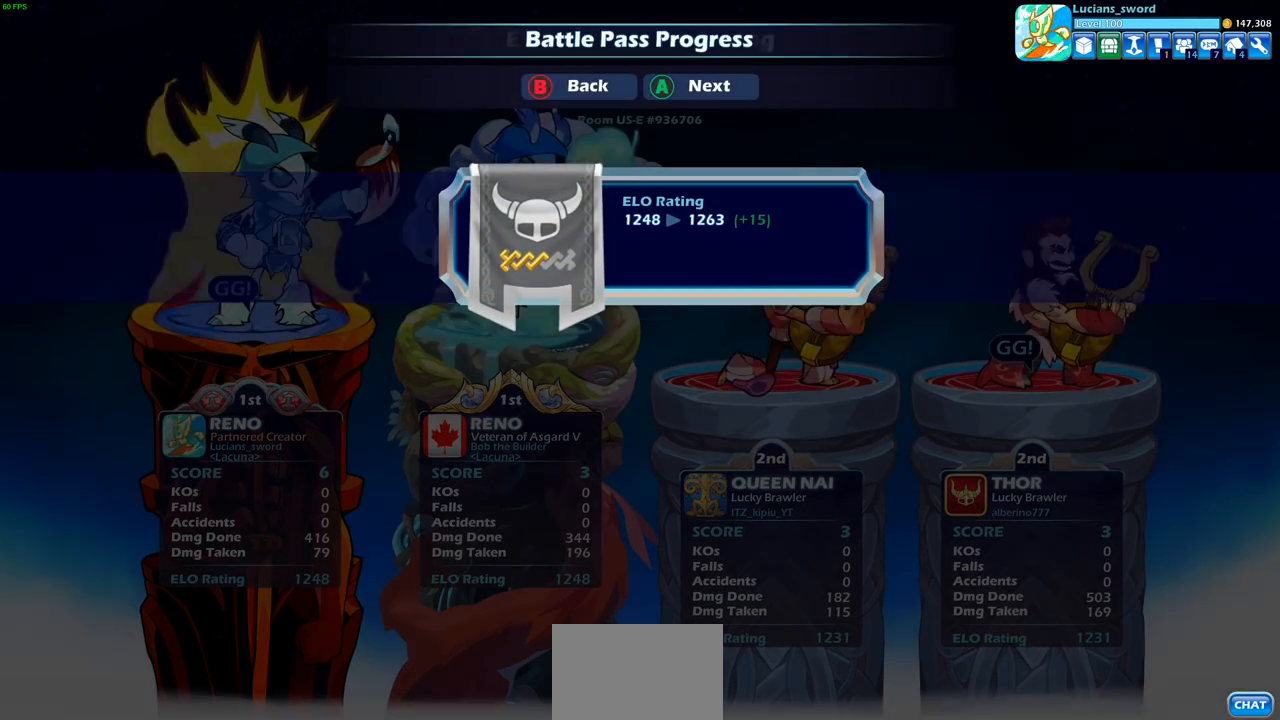
{"buttons": [], "left_stick": "center", "right_stick": "center", "events": [[33, "CROSS", "up"]]}
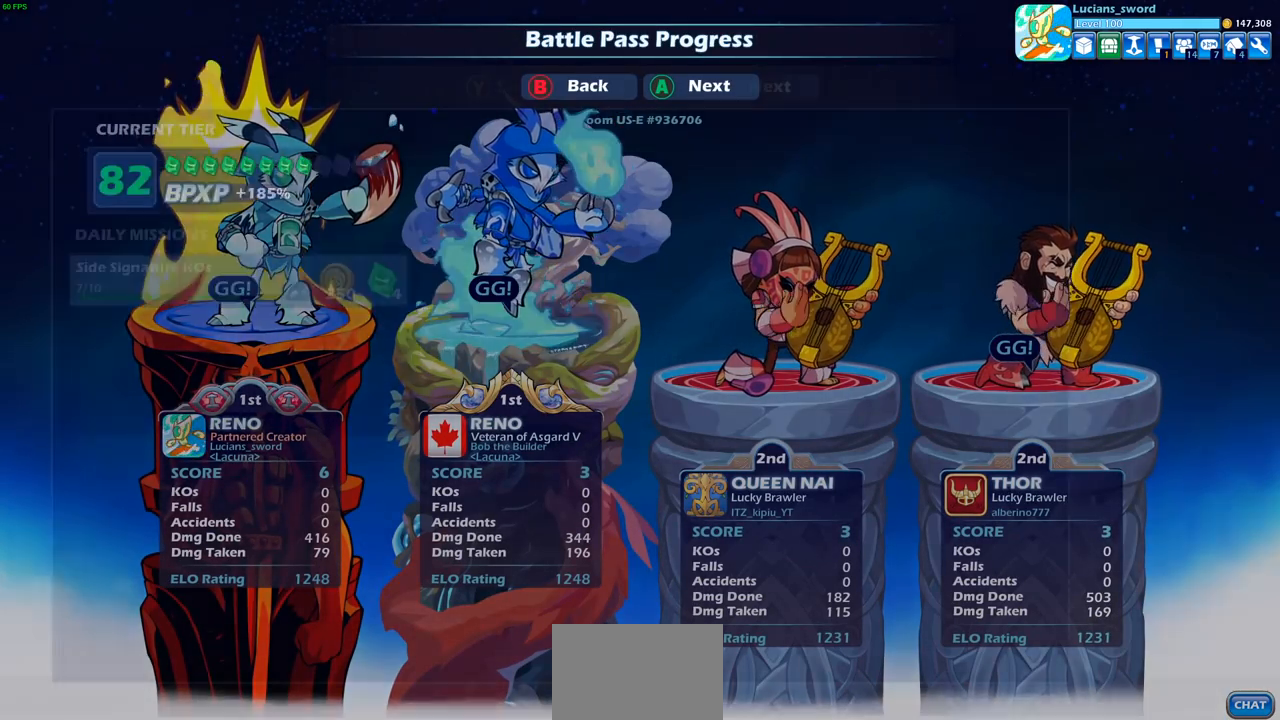
{"buttons": [], "left_stick": "center", "right_stick": "center", "events": []}
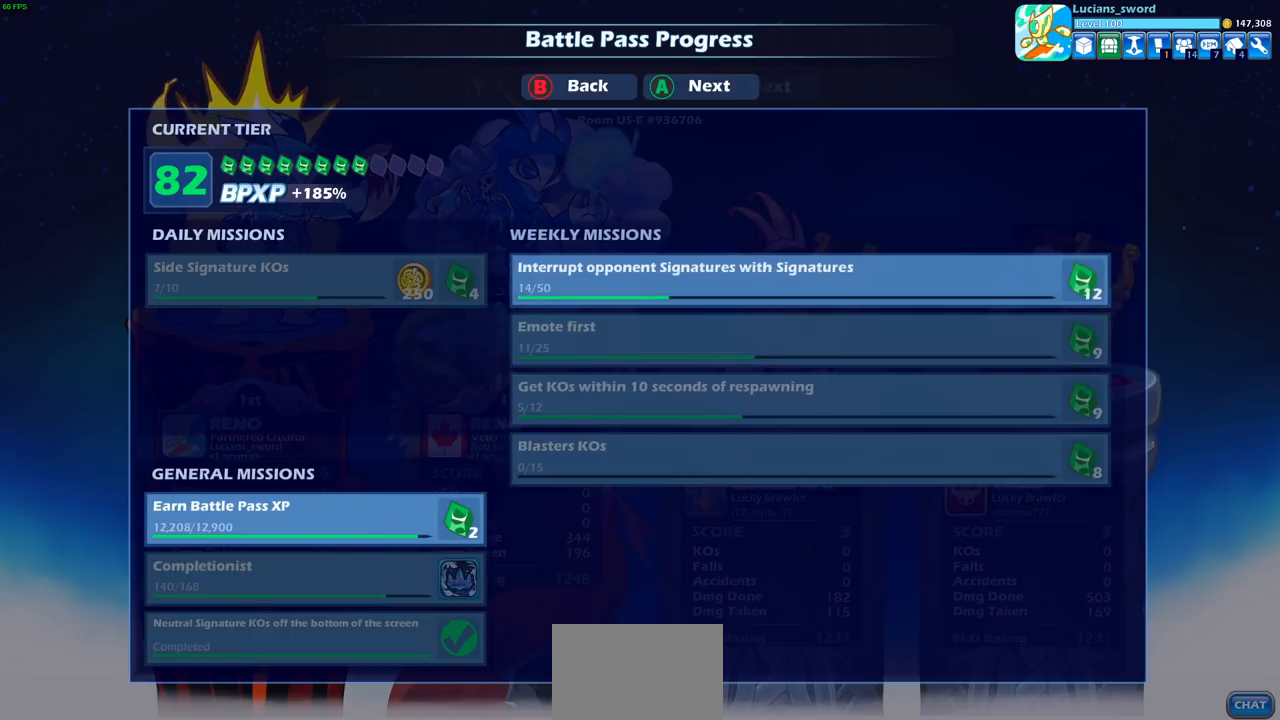
{"buttons": [], "left_stick": "center", "right_stick": "center", "events": []}
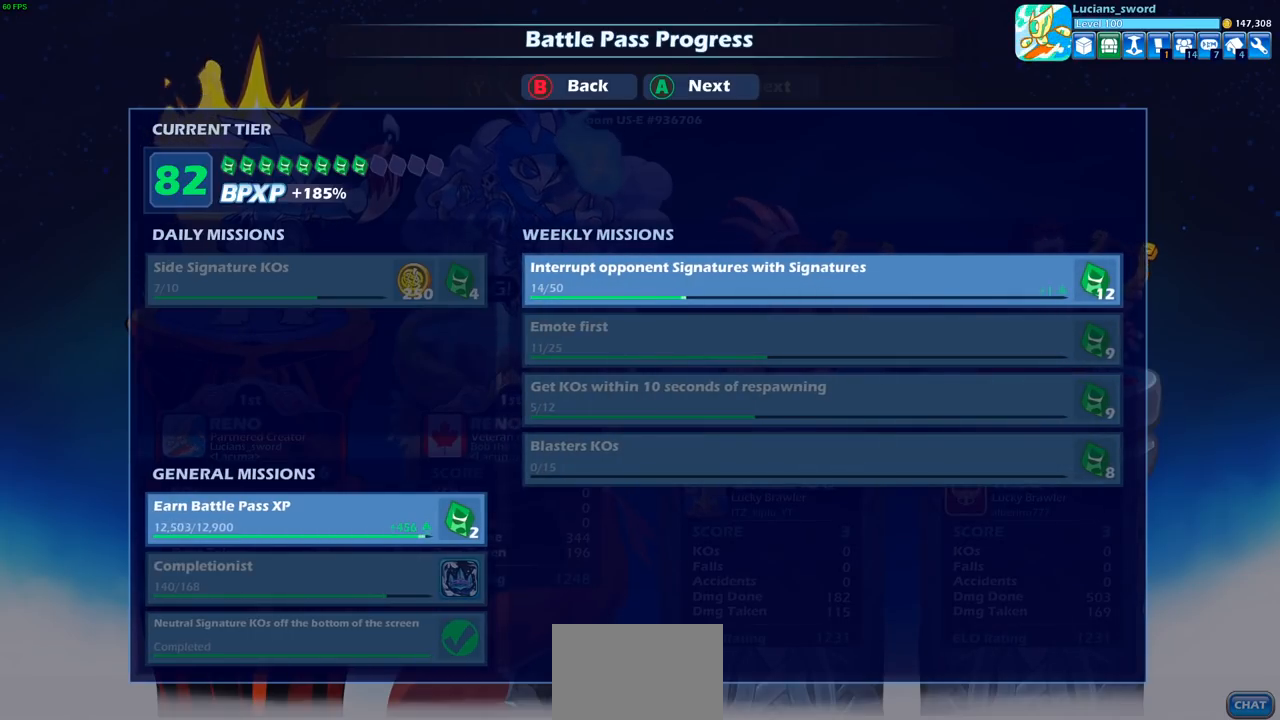
{"buttons": [], "left_stick": "center", "right_stick": "center", "events": []}
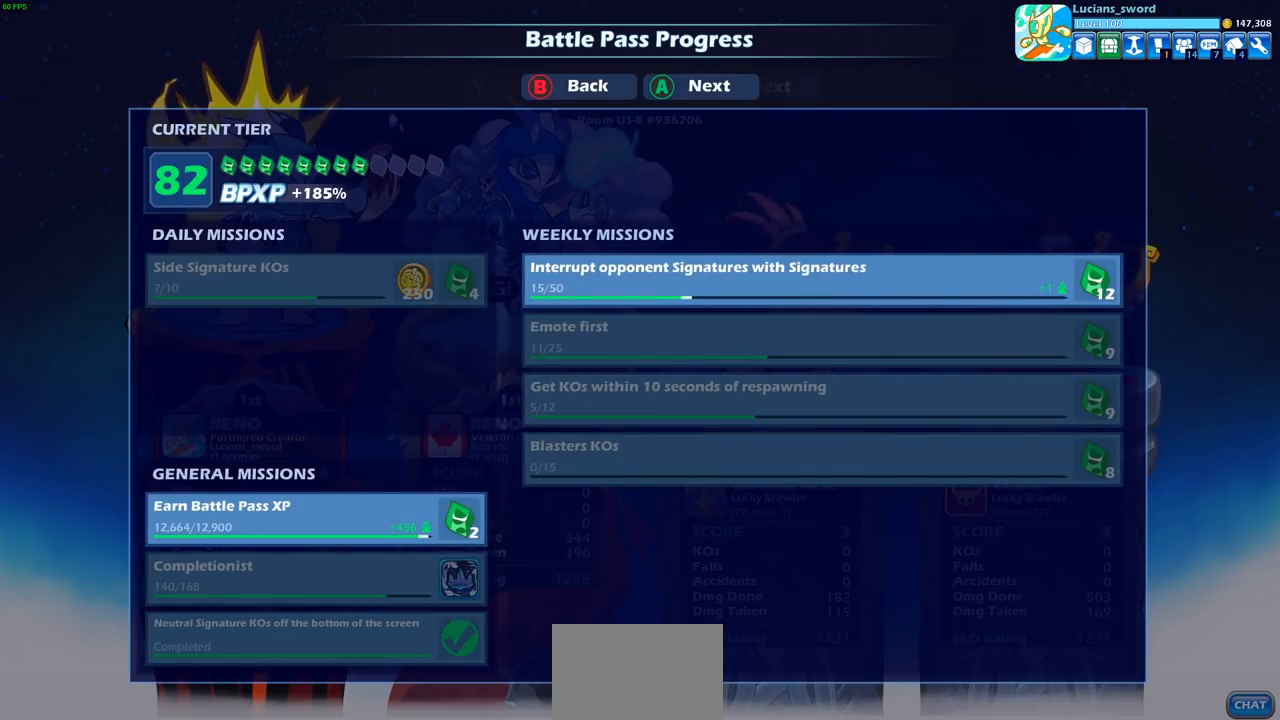
{"buttons": [], "left_stick": "center", "right_stick": "center", "events": []}
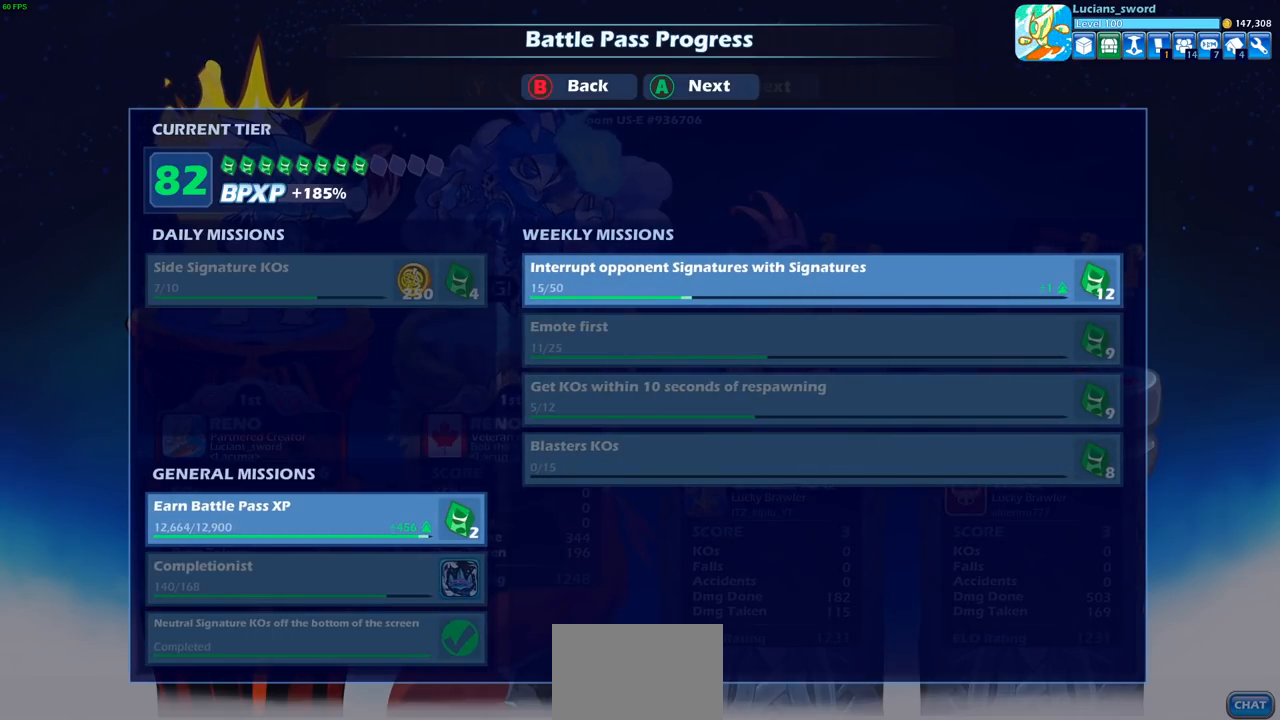
{"buttons": [], "left_stick": "center", "right_stick": "center", "events": []}
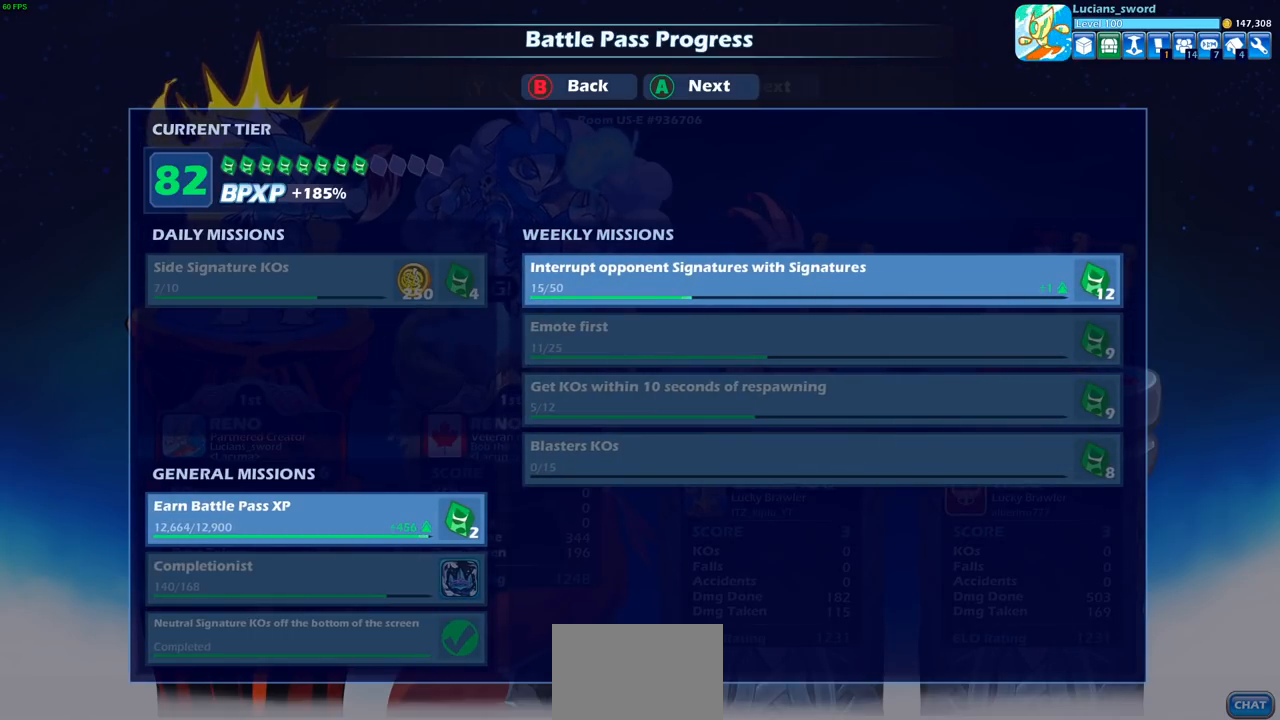
{"buttons": [], "left_stick": "center", "right_stick": "center", "events": []}
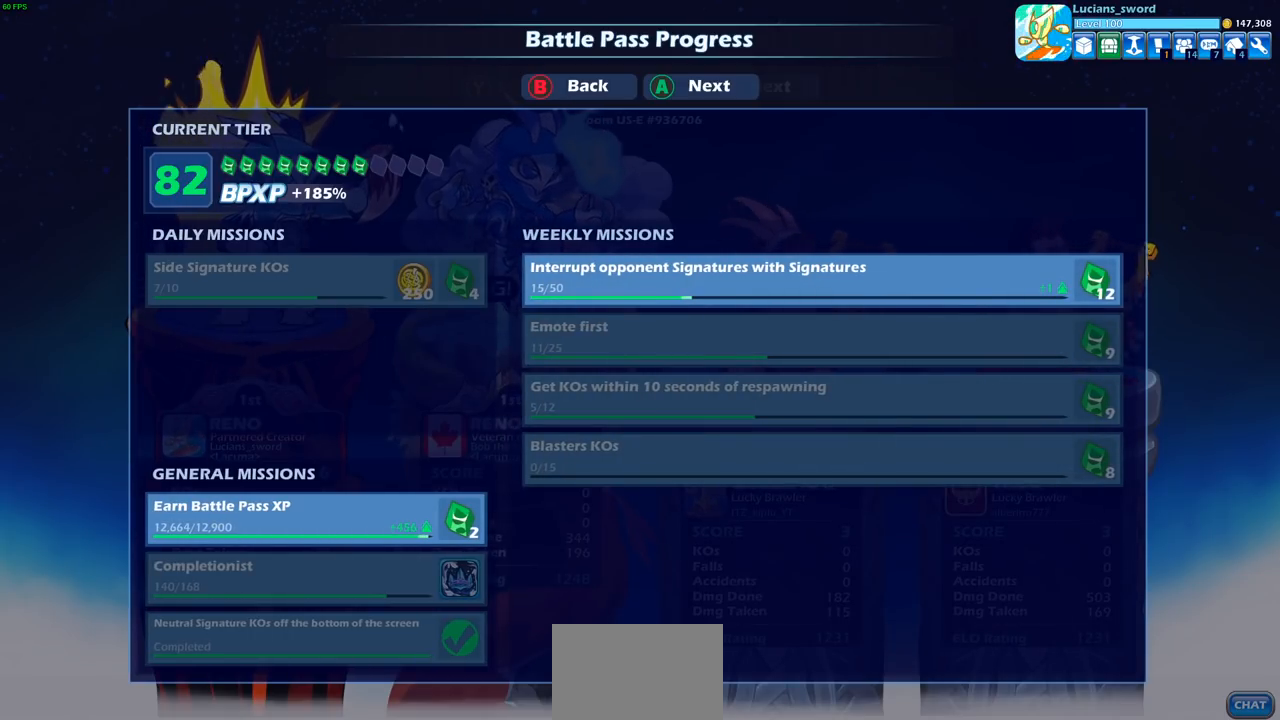
{"buttons": ["CROSS"], "left_stick": "center", "right_stick": "center", "events": [[450, "CROSS", "down"]]}
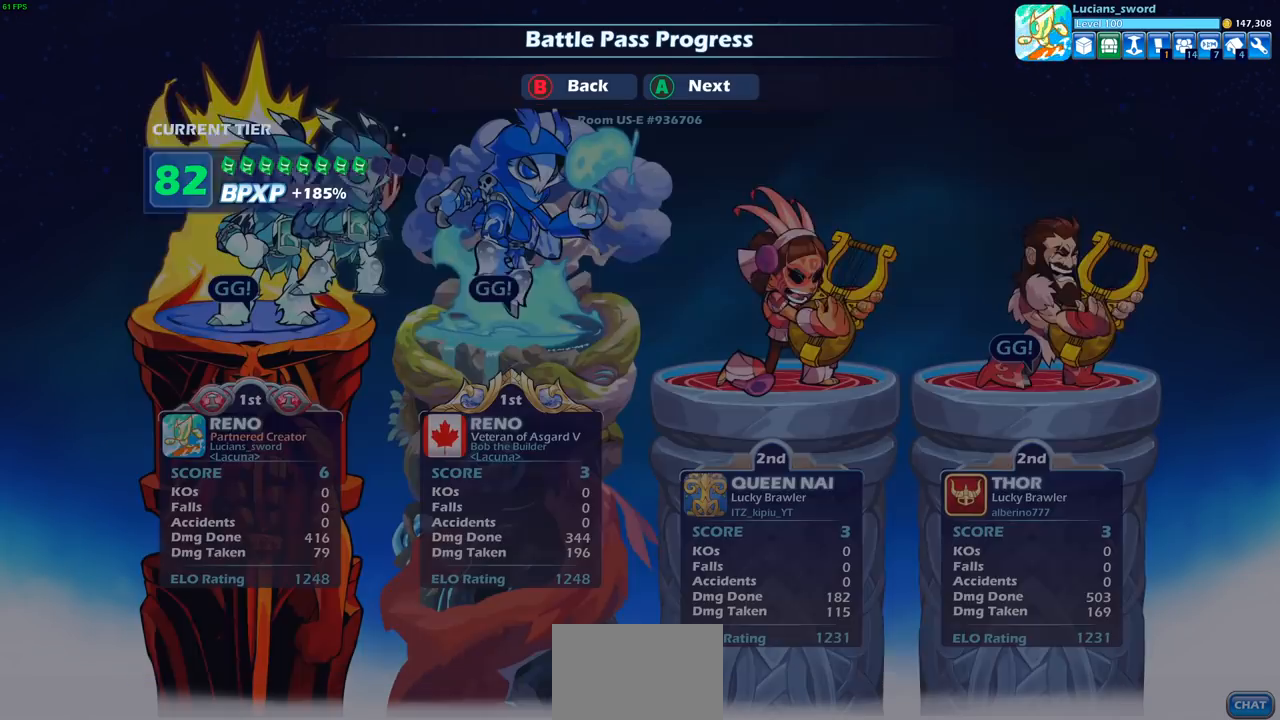
{"buttons": [], "left_stick": "center", "right_stick": "center", "events": [[83, "CROSS", "up"]]}
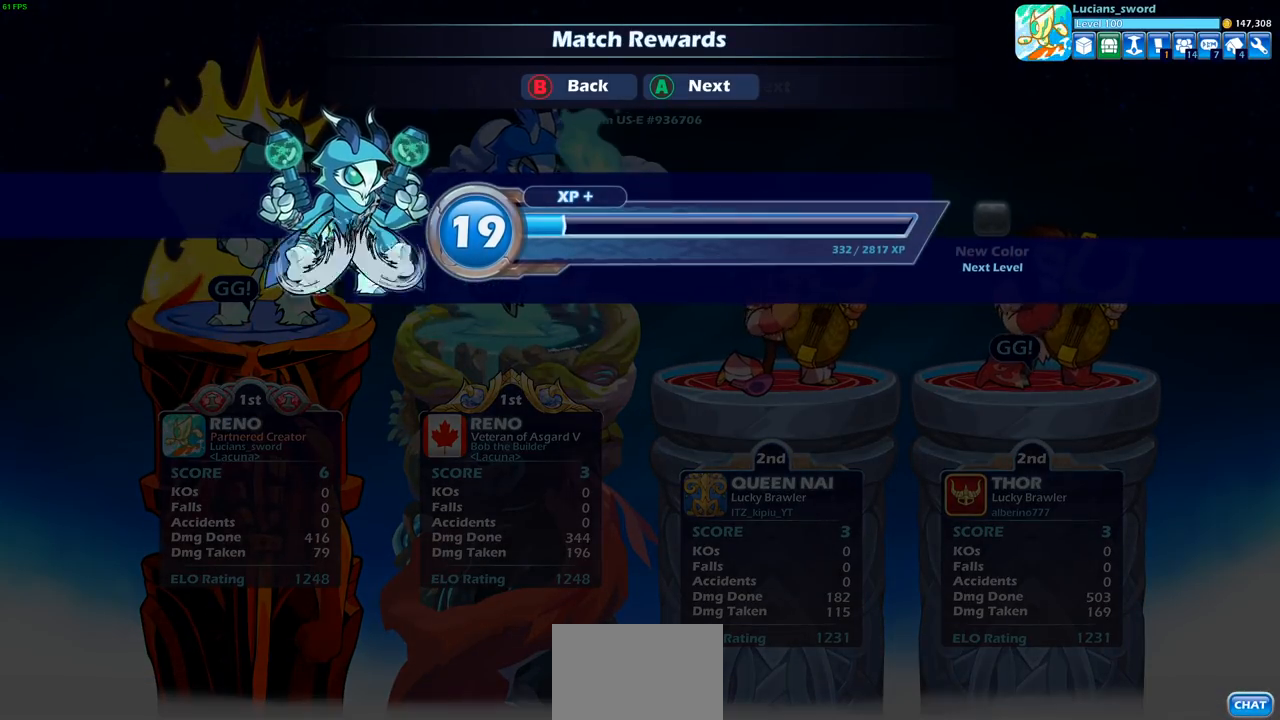
{"buttons": [], "left_stick": "center", "right_stick": "center", "events": [[83, "CROSS", "down"], [250, "CROSS", "up"]]}
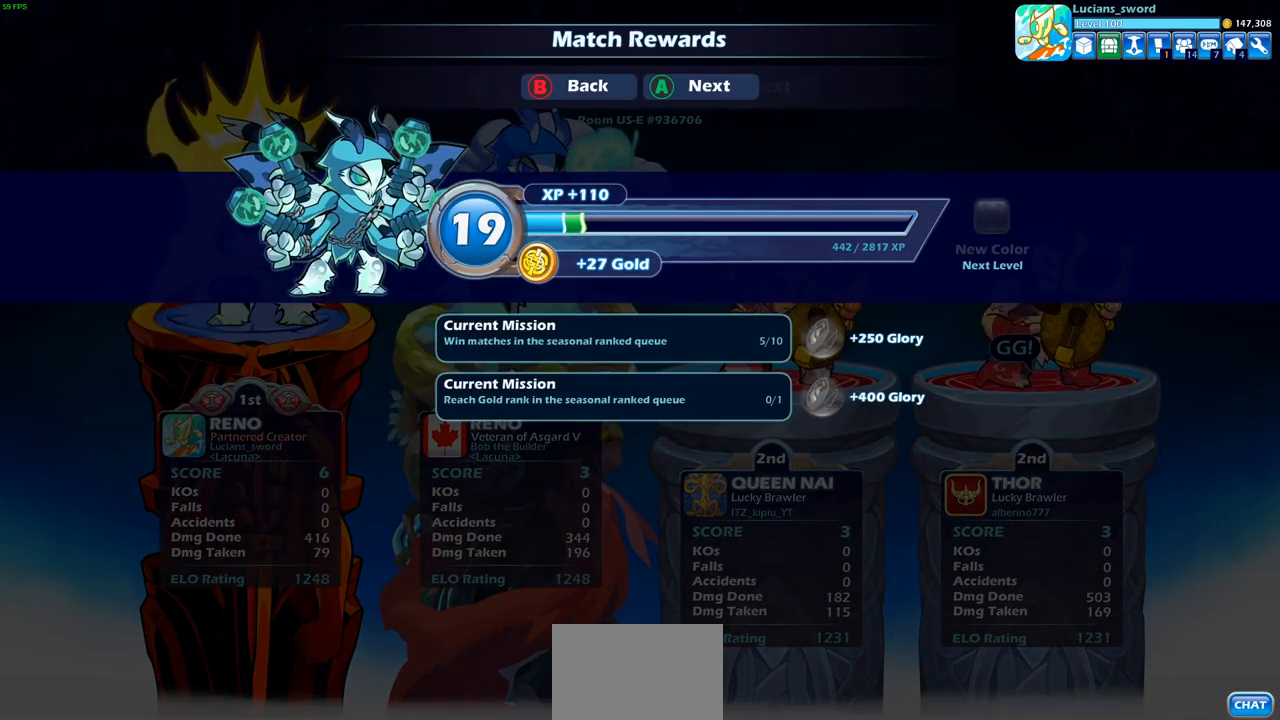
{"buttons": [], "left_stick": "center", "right_stick": "center", "events": []}
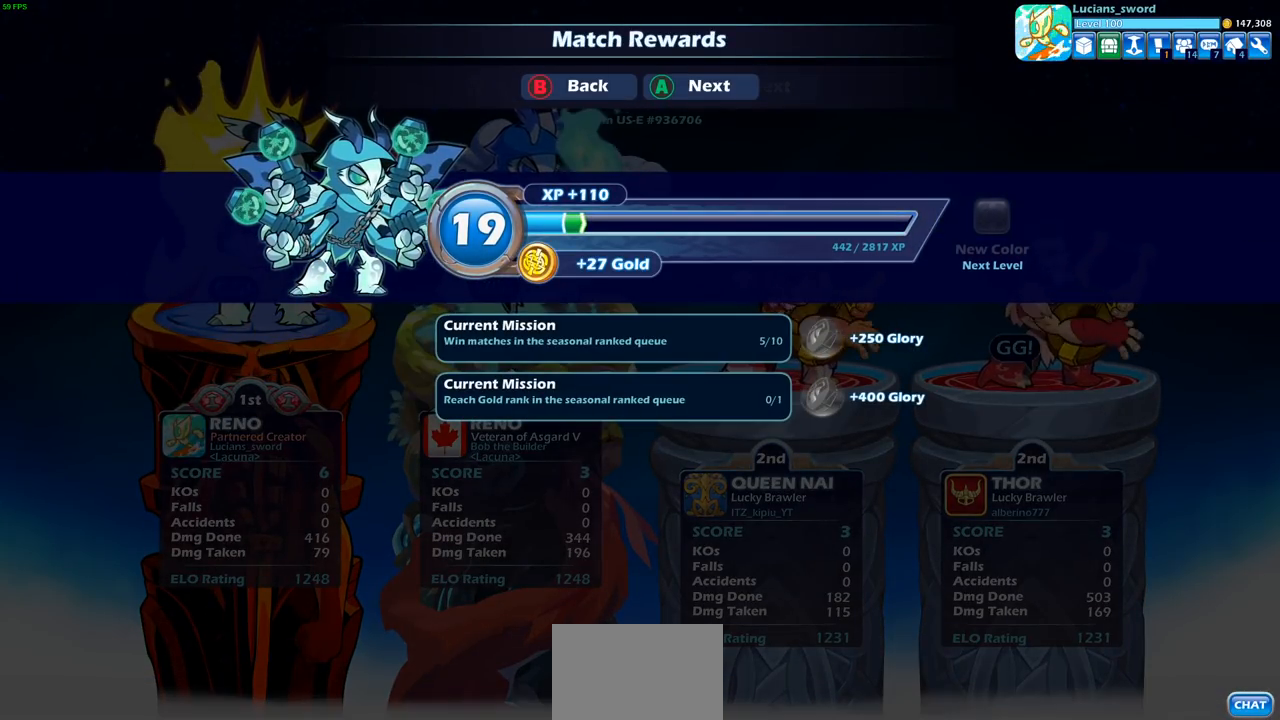
{"buttons": [], "left_stick": "center", "right_stick": "center", "events": []}
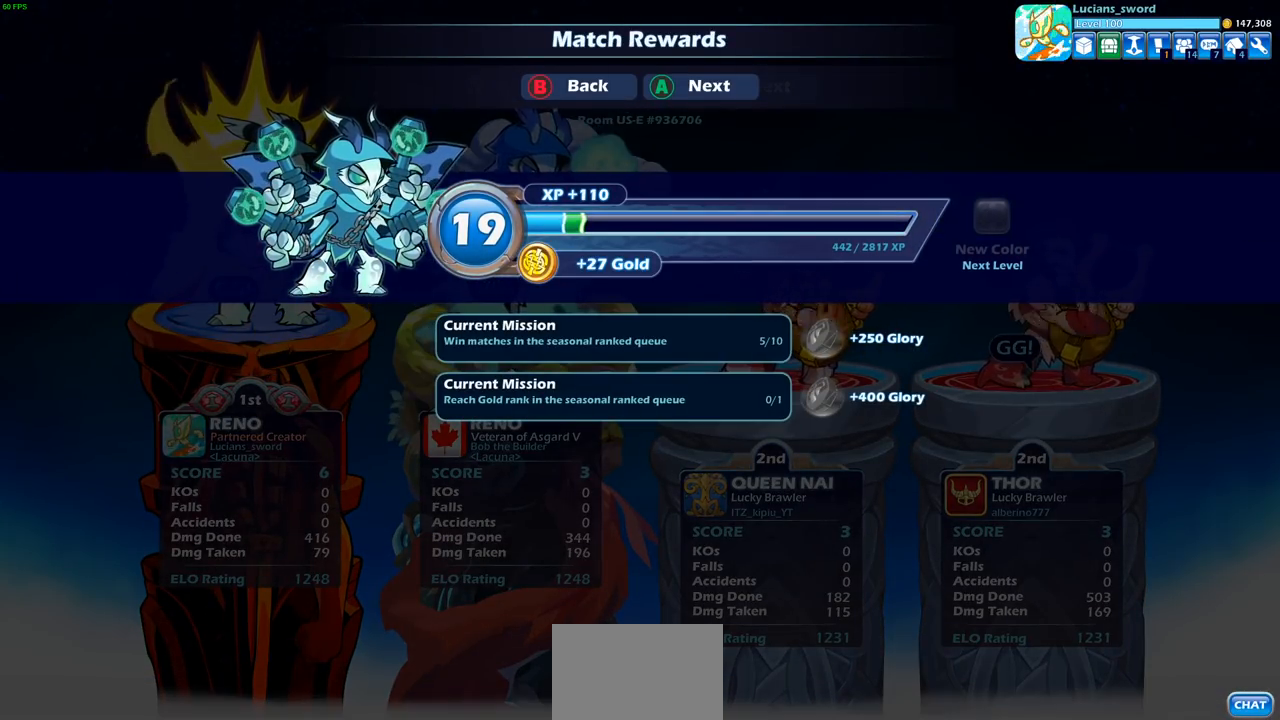
{"buttons": [], "left_stick": "center", "right_stick": "center", "events": []}
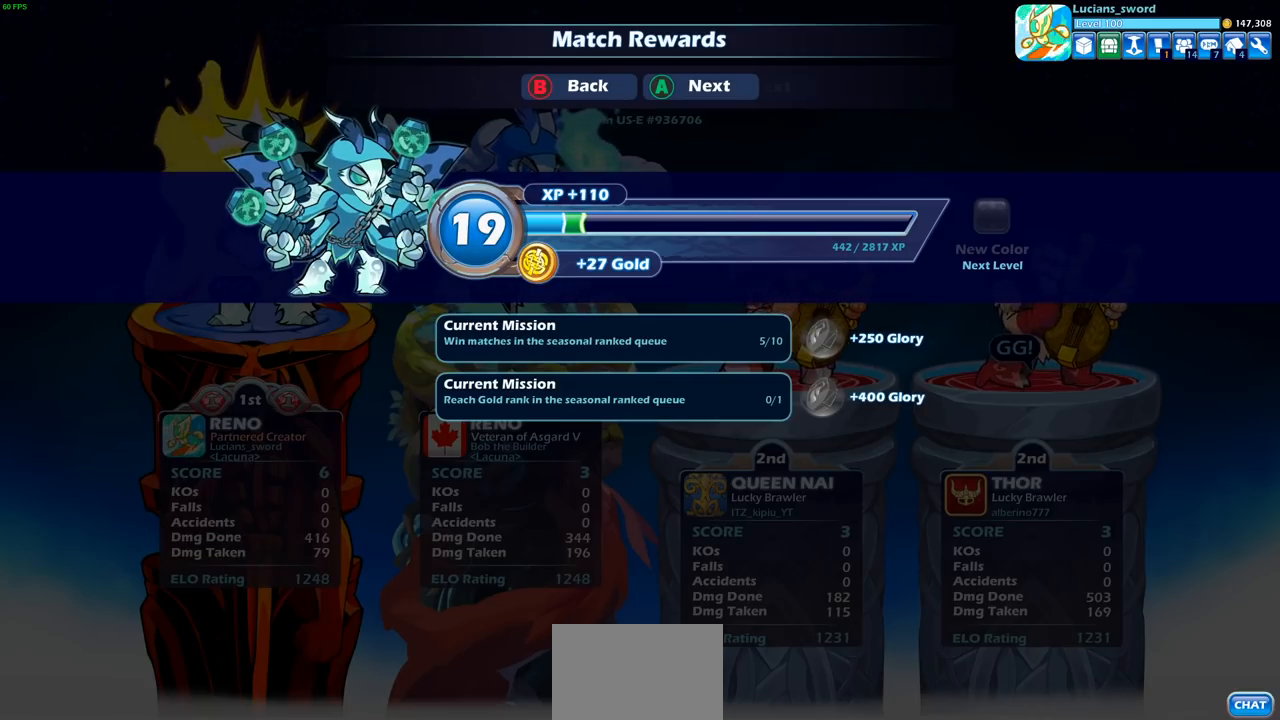
{"buttons": [], "left_stick": "center", "right_stick": "center", "events": []}
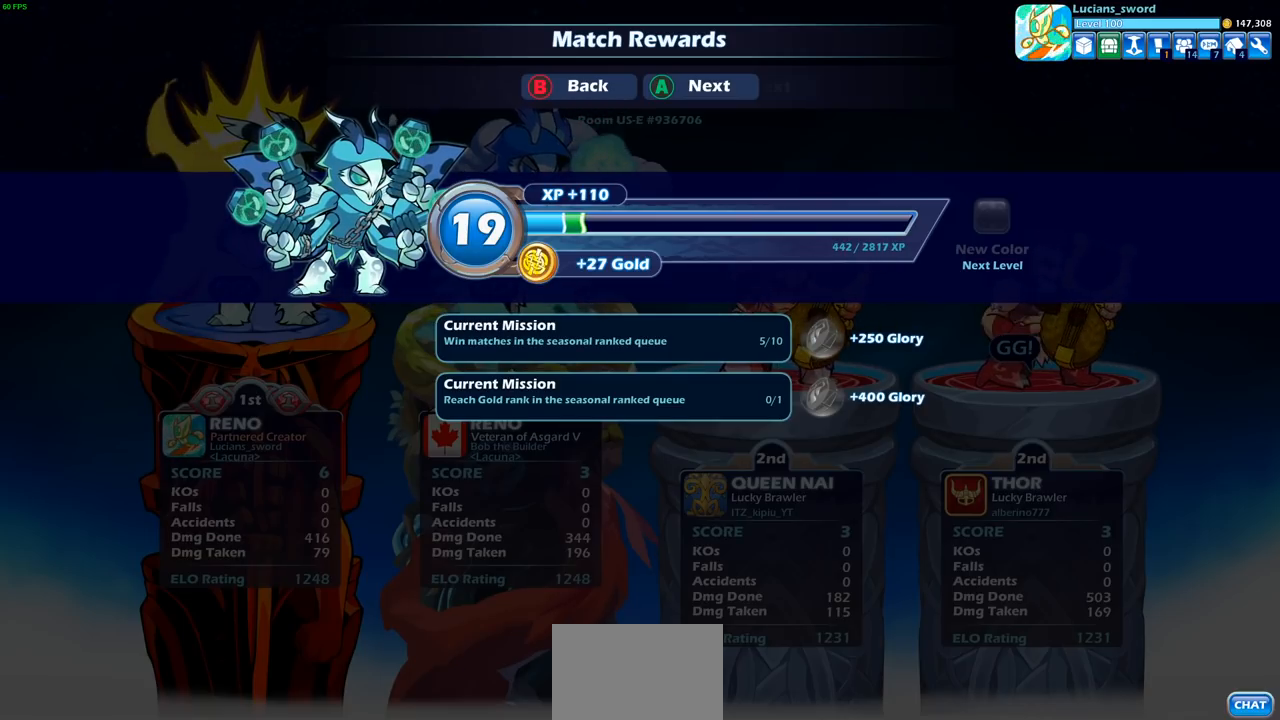
{"buttons": [], "left_stick": "center", "right_stick": "center", "events": []}
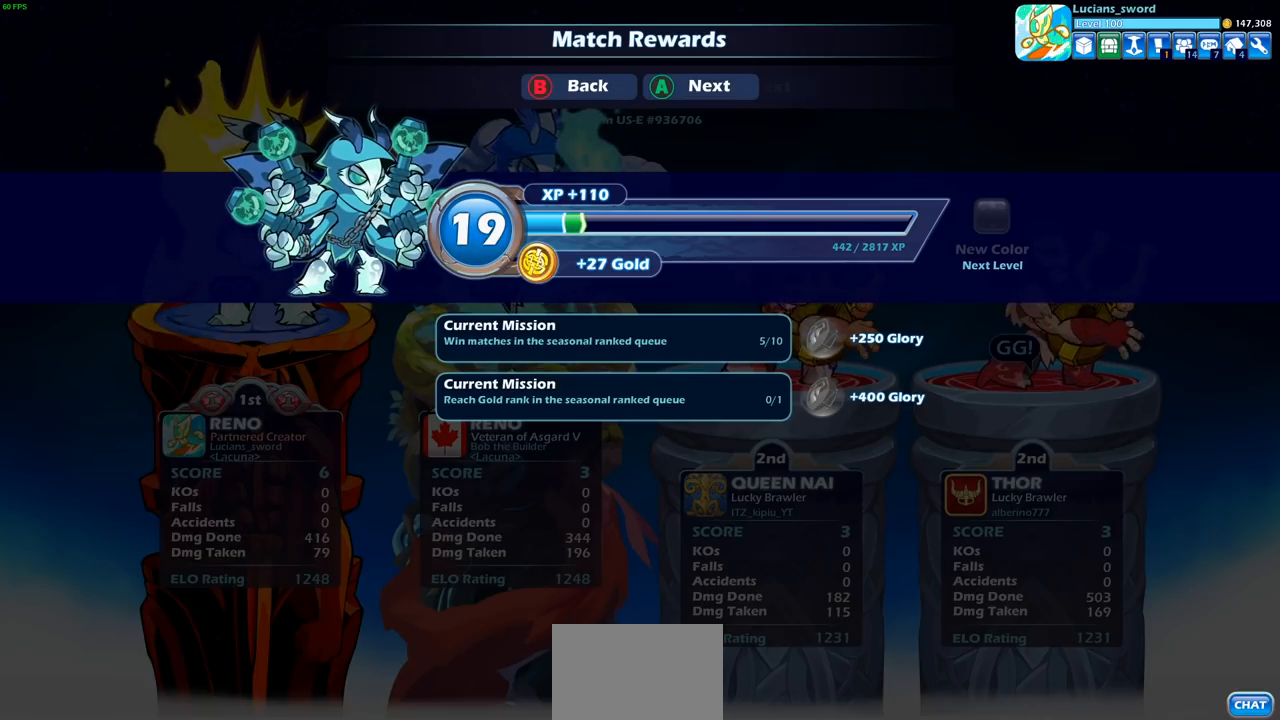
{"buttons": [], "left_stick": "center", "right_stick": "center", "events": [[67, "CROSS", "down"], [150, "CROSS", "up"]]}
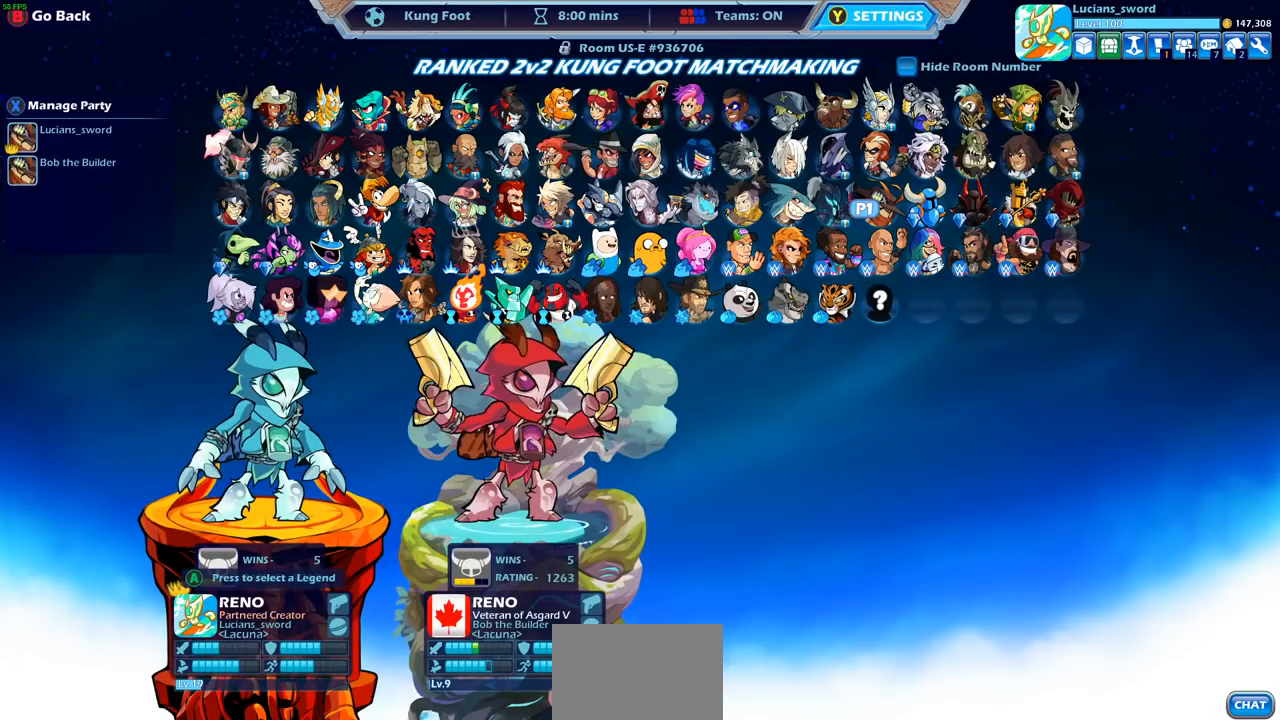
{"buttons": [], "left_stick": "center", "right_stick": "center", "events": []}
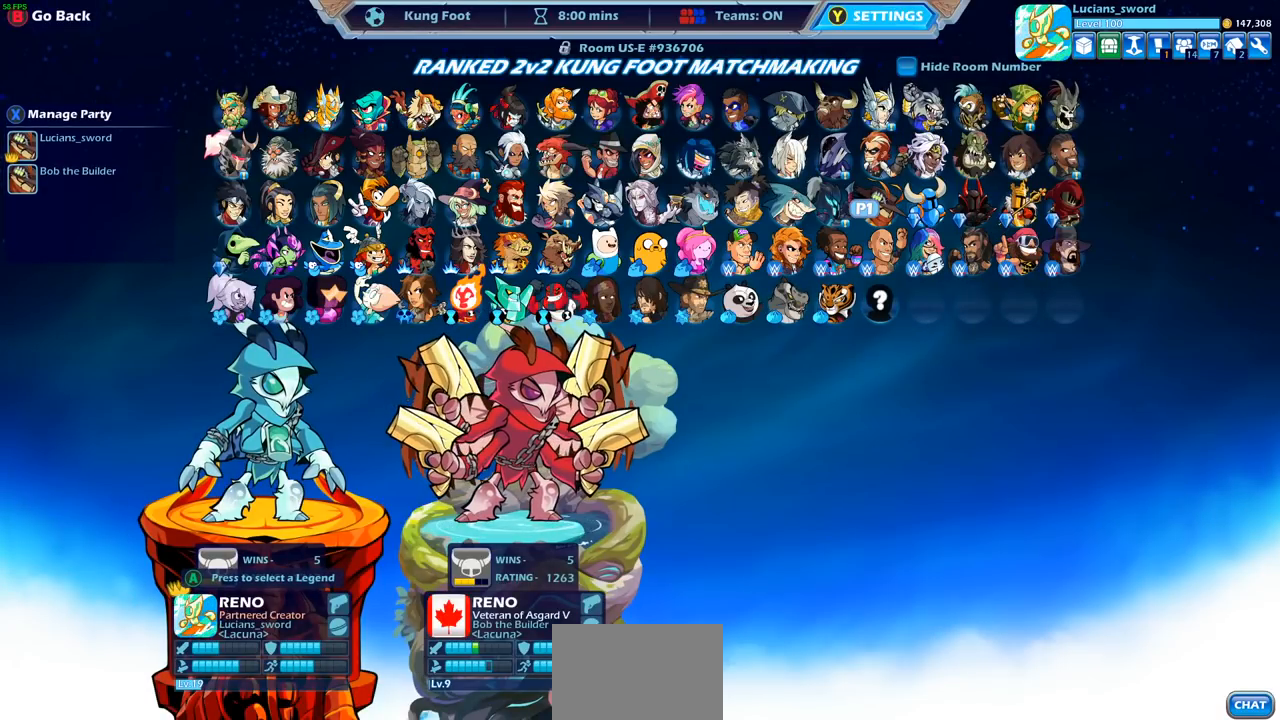
{"buttons": [], "left_stick": "center", "right_stick": "center", "events": [[333, "CROSS", "down"], [433, "CROSS", "up"]]}